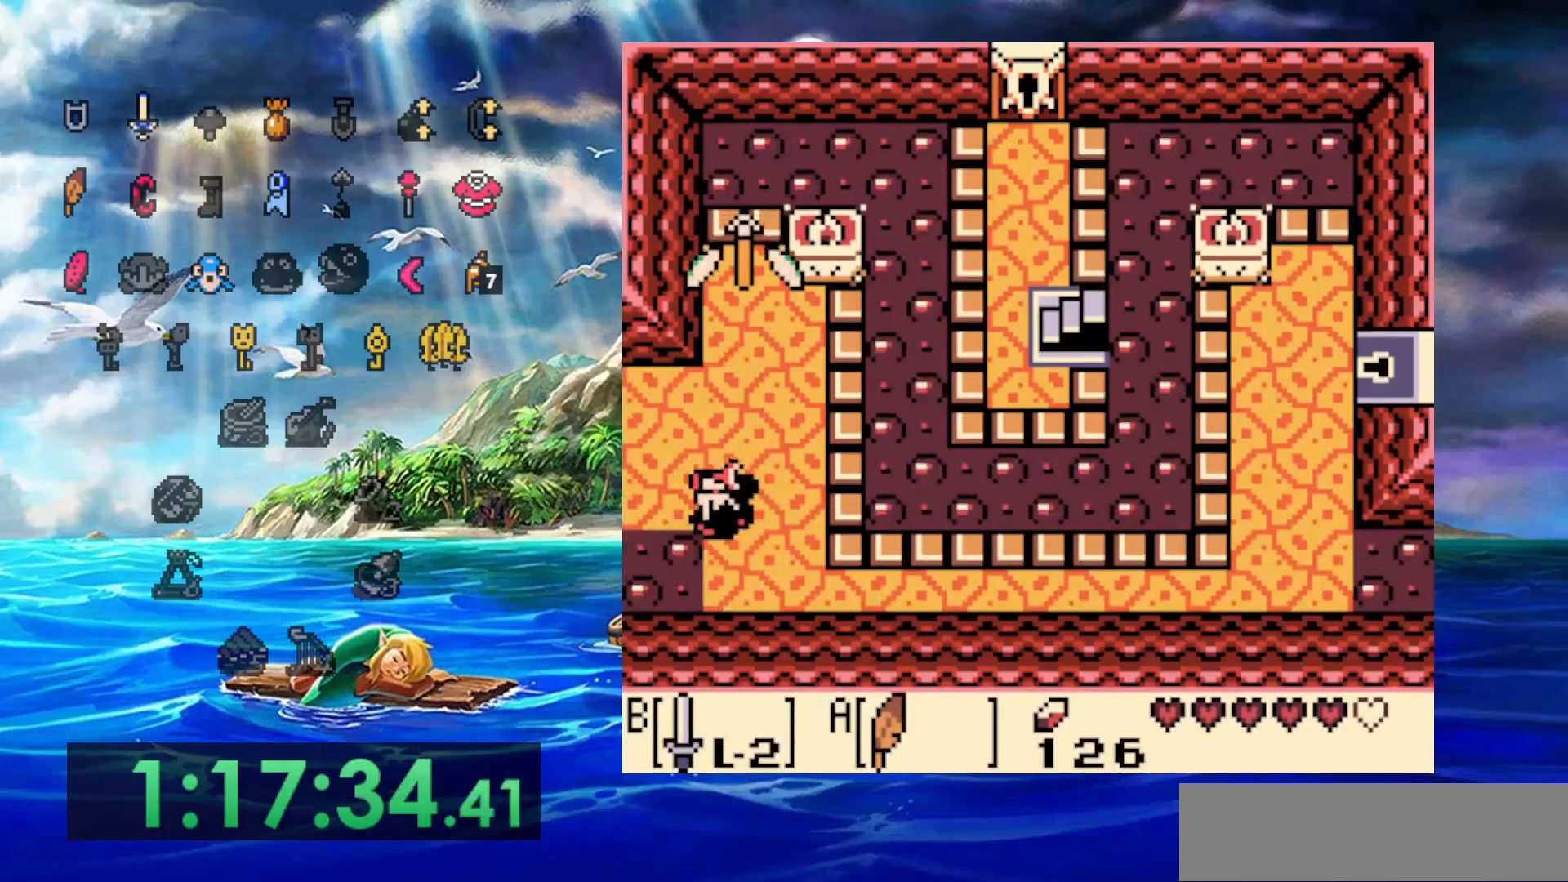
Gameplay with a controller (Nintendo layout); each line is a JSON object with the inputs held at the frame after it (dt_ms = milliseconds from this image to that frame). "events" lists button and stick changes between this image and that frame as [ms after this image, input, new state], when the widget could be followed in between. Not read: A DPAD_DOWN DPAD_LEFT L3 R3.
{"dt_ms": 500, "buttons": ["DPAD_RIGHT"], "events": []}
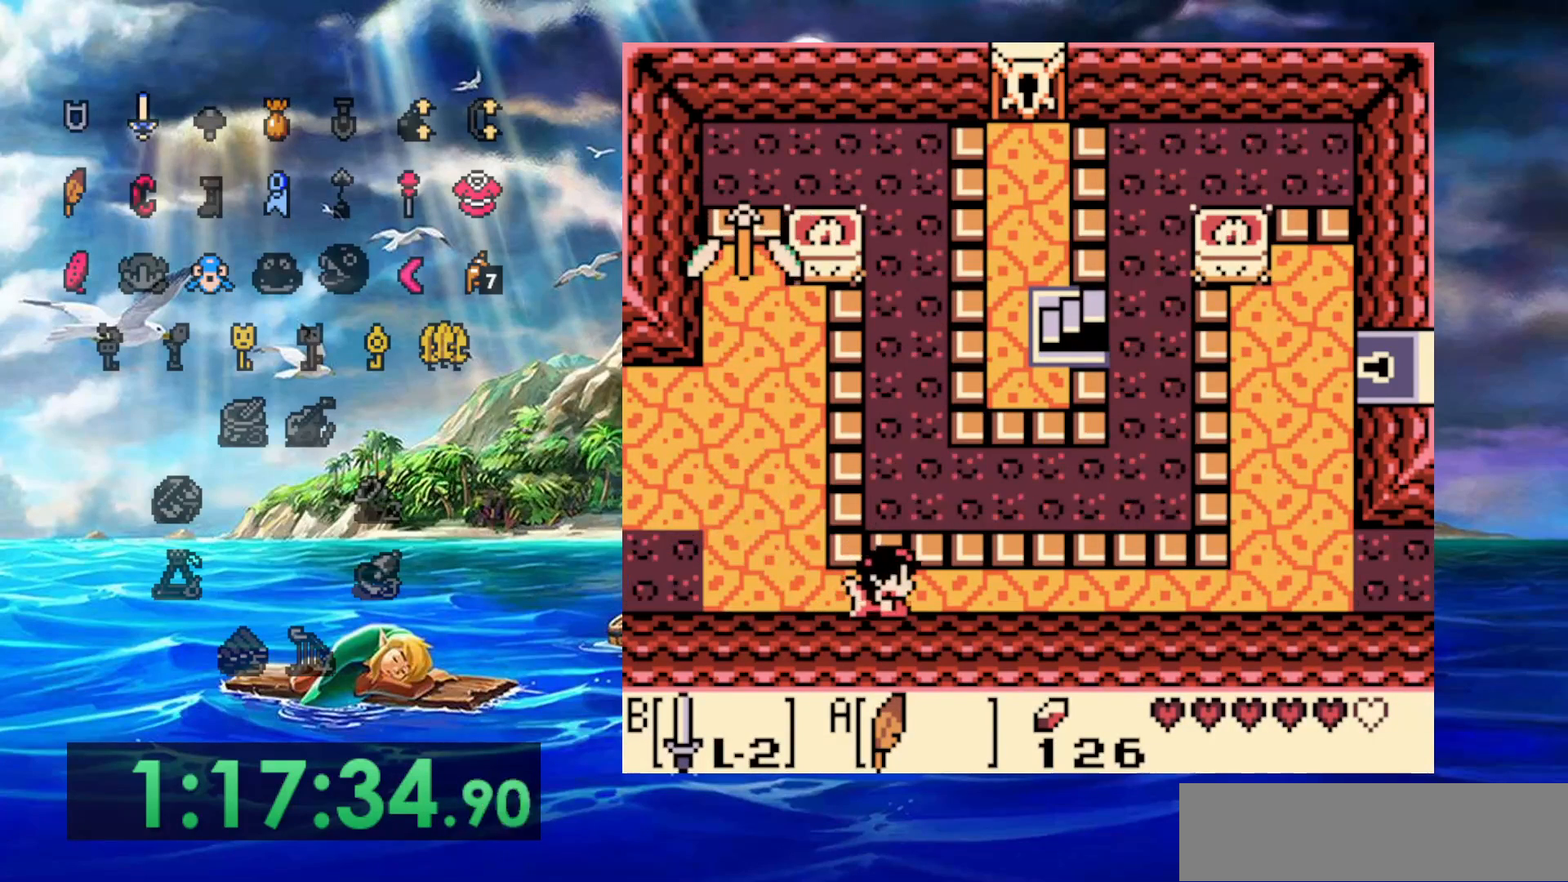
{"dt_ms": 500, "buttons": [], "events": [[467, "DPAD_RIGHT", "up"]]}
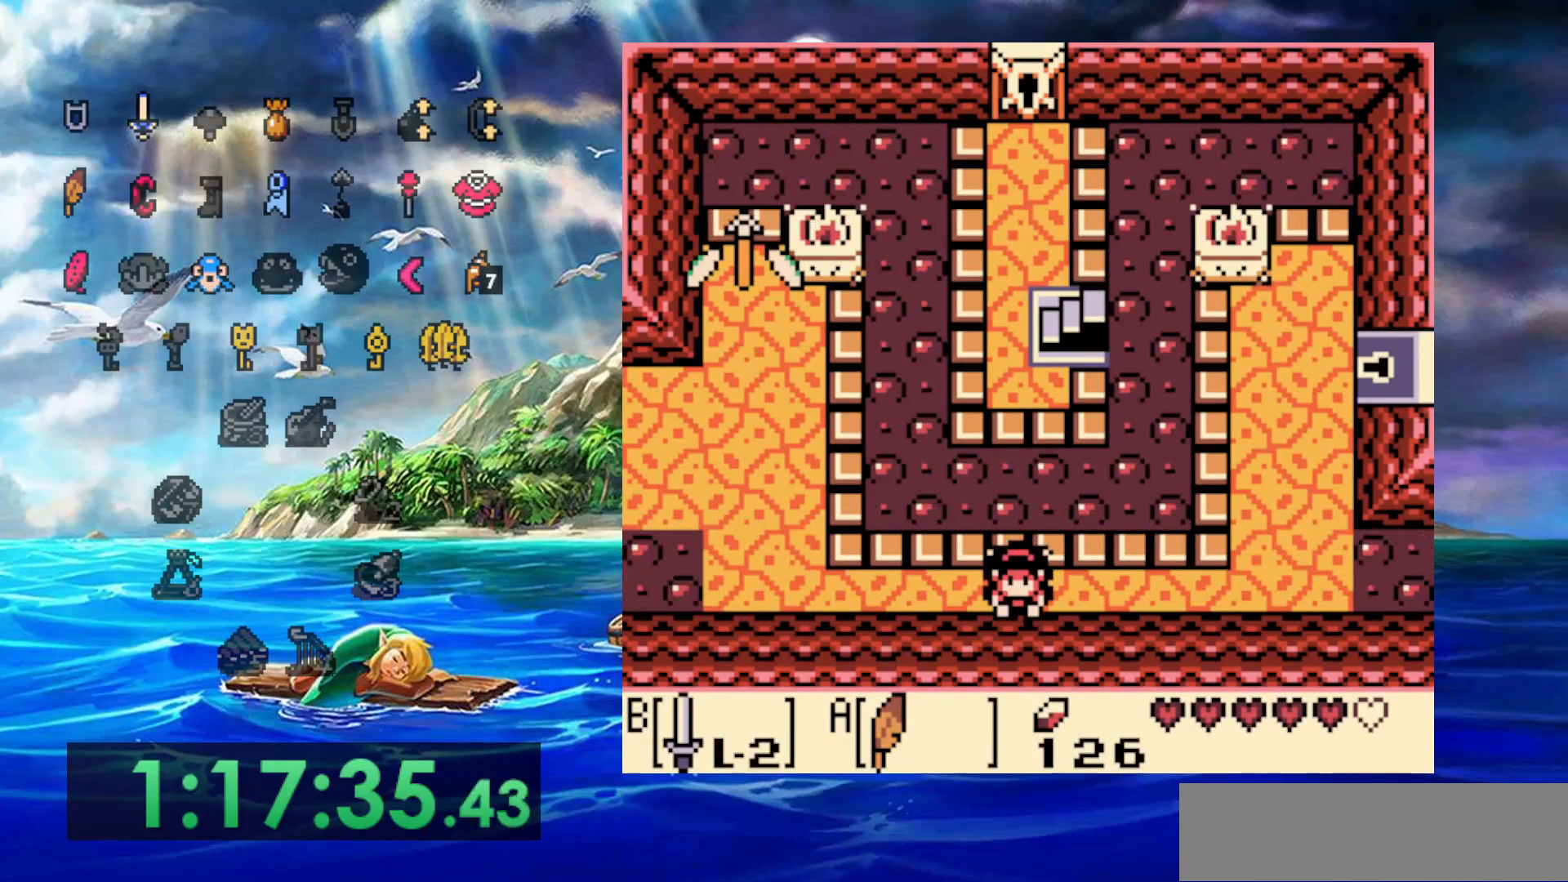
{"dt_ms": 500, "buttons": ["B", "DPAD_UP"], "events": [[417, "B", "down"], [417, "DPAD_UP", "down"]]}
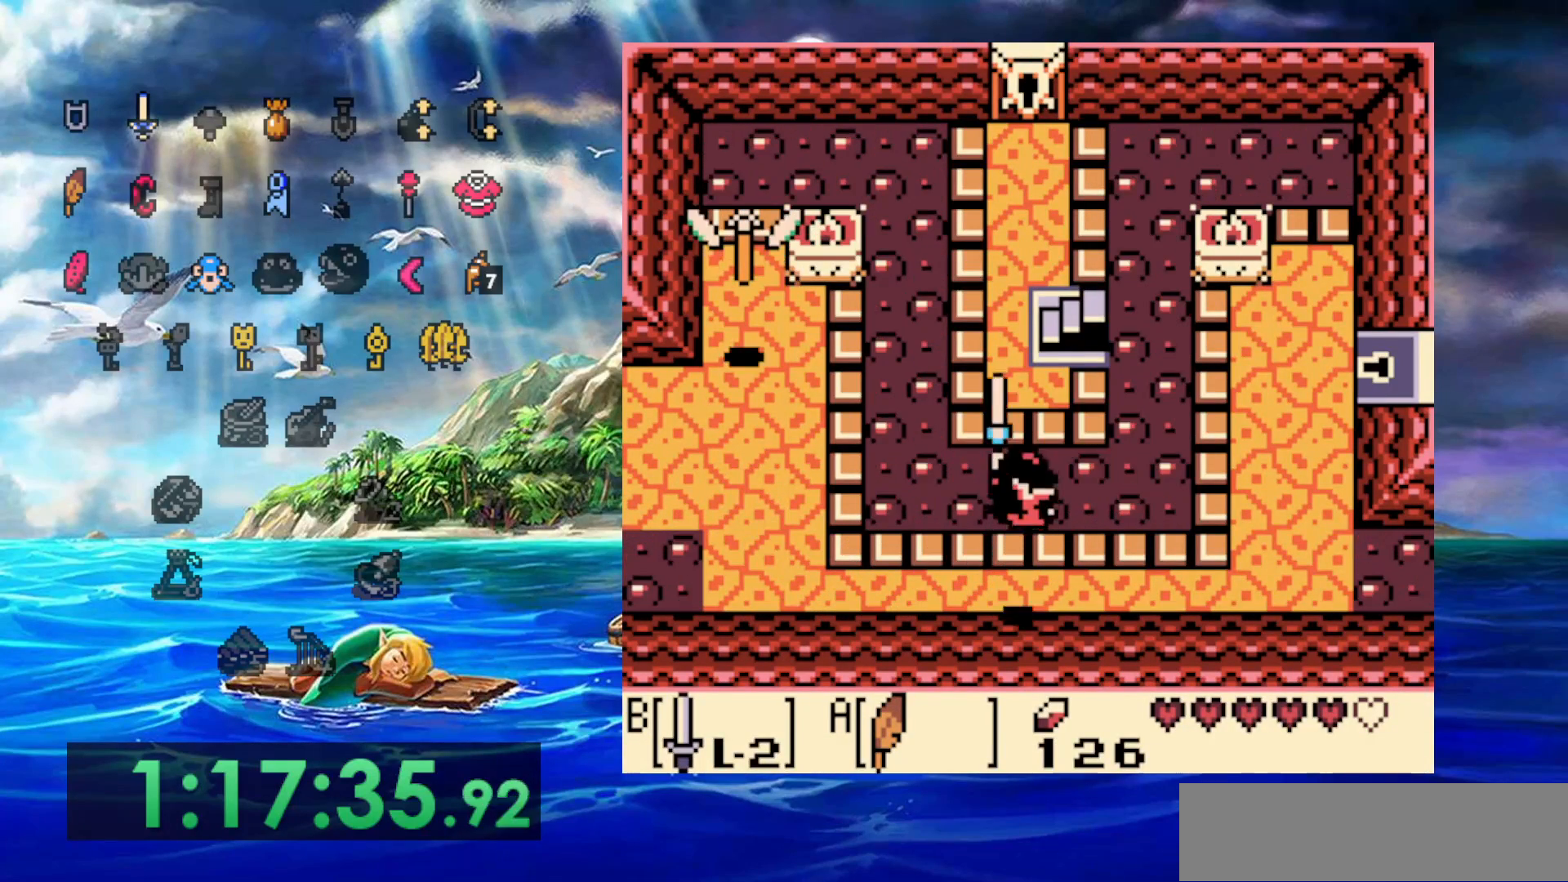
{"dt_ms": 500, "buttons": ["B", "DPAD_UP"], "events": []}
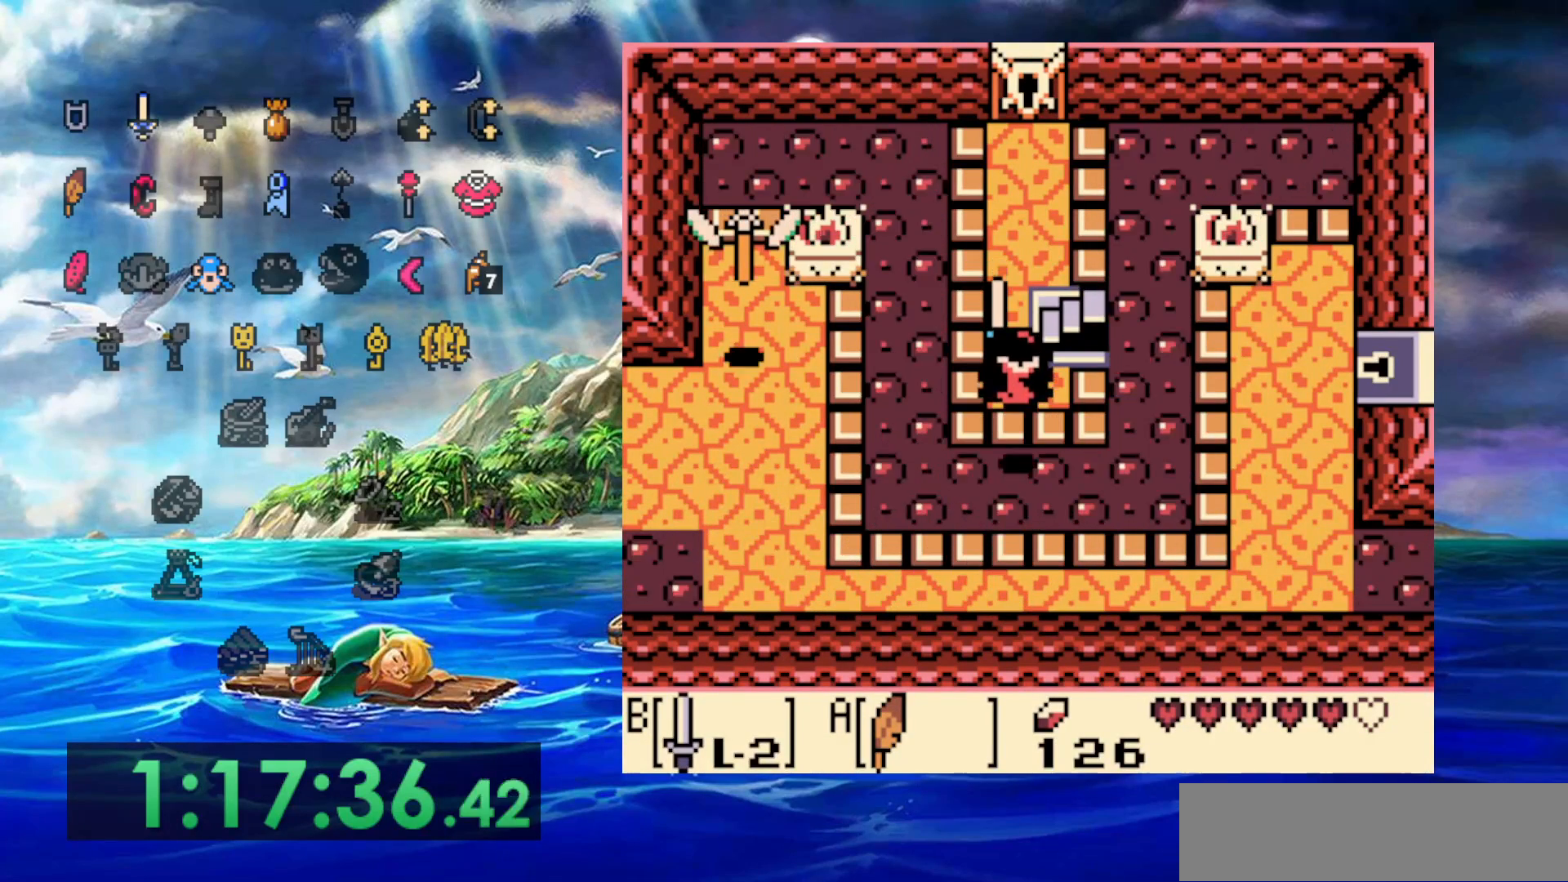
{"dt_ms": 500, "buttons": ["DPAD_UP"], "events": [[50, "B", "up"]]}
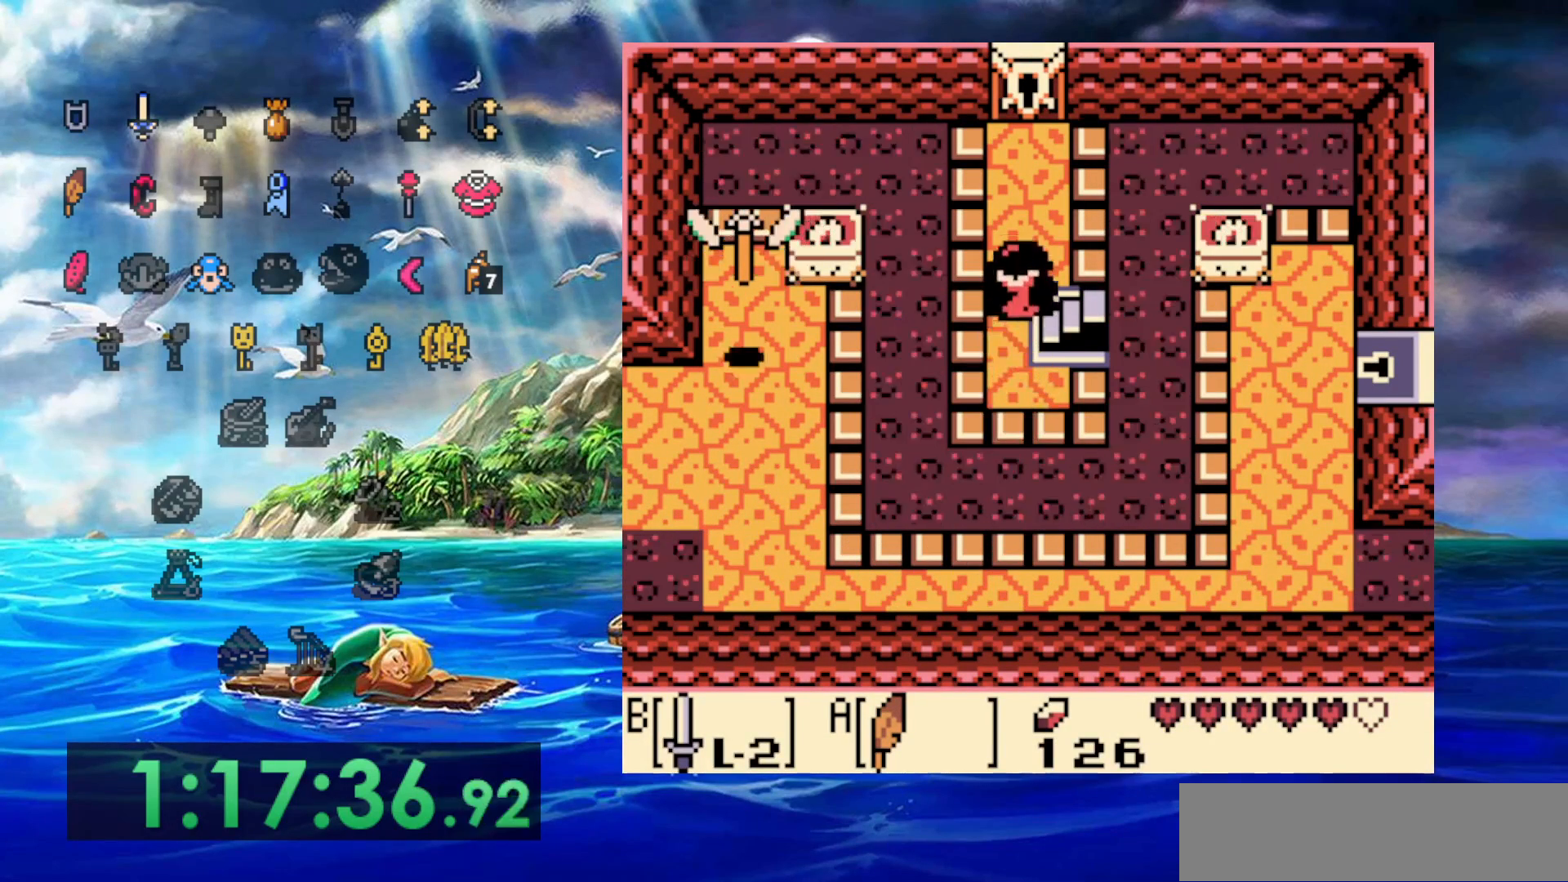
{"dt_ms": 500, "buttons": ["DPAD_UP"], "events": []}
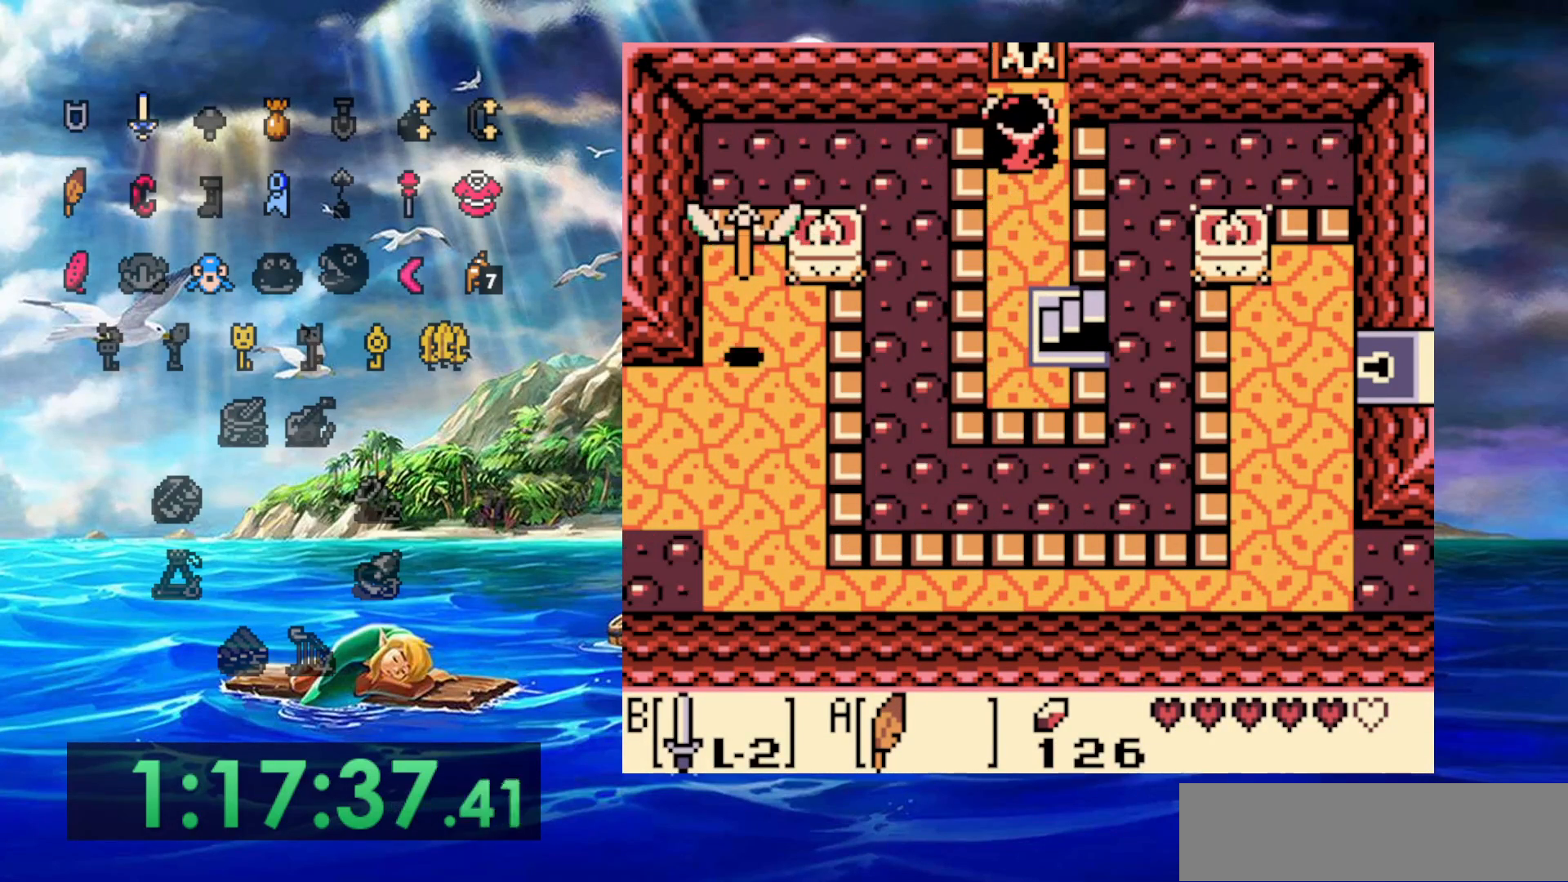
{"dt_ms": 500, "buttons": ["DPAD_UP"], "events": []}
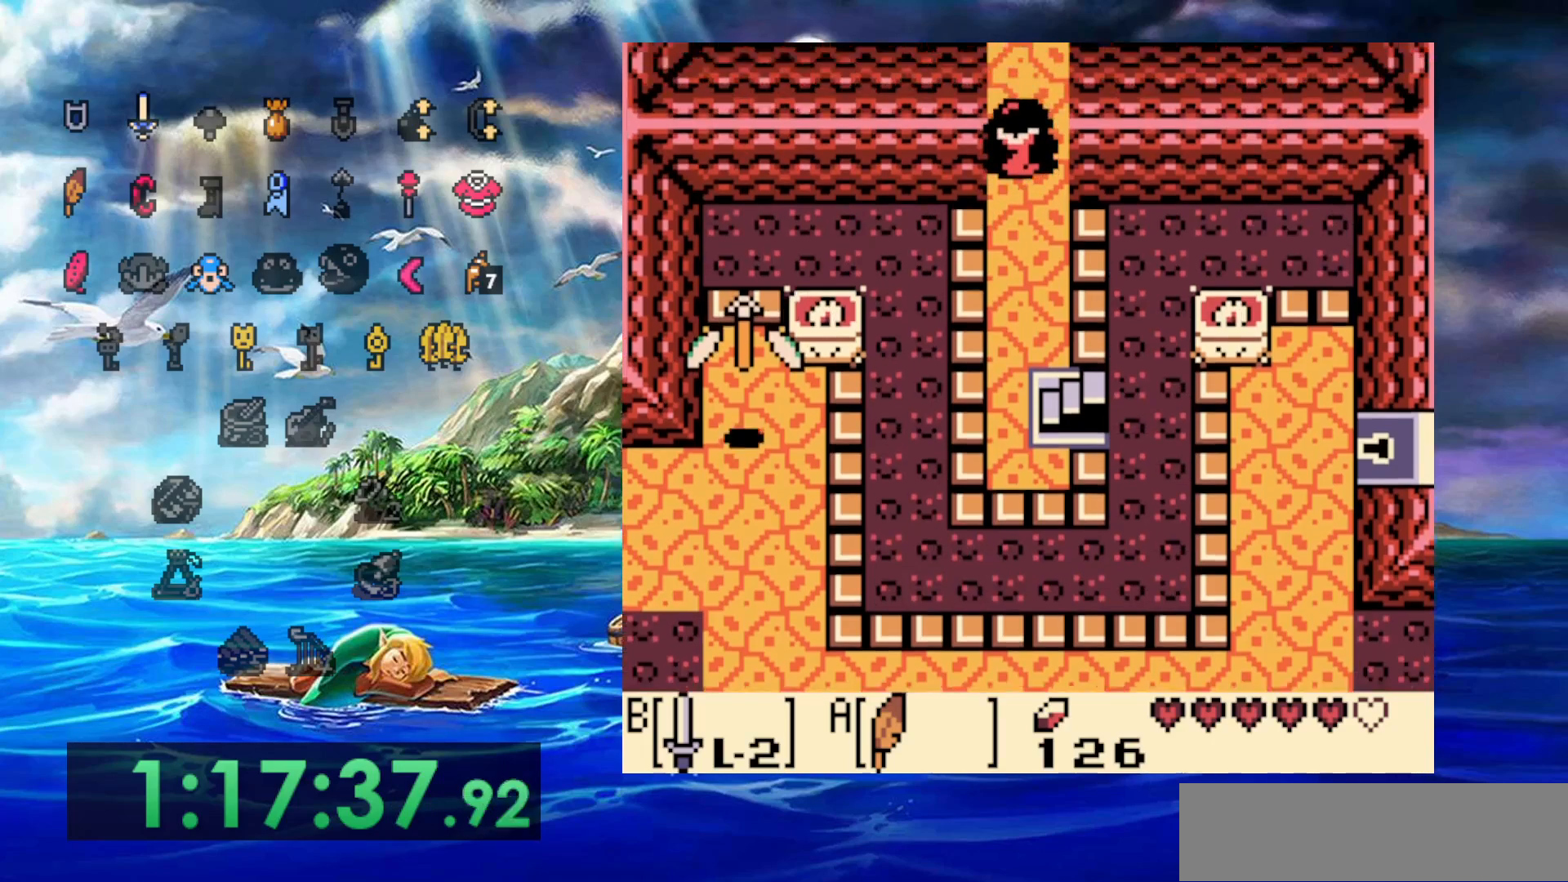
{"dt_ms": 500, "buttons": ["DPAD_UP"], "events": []}
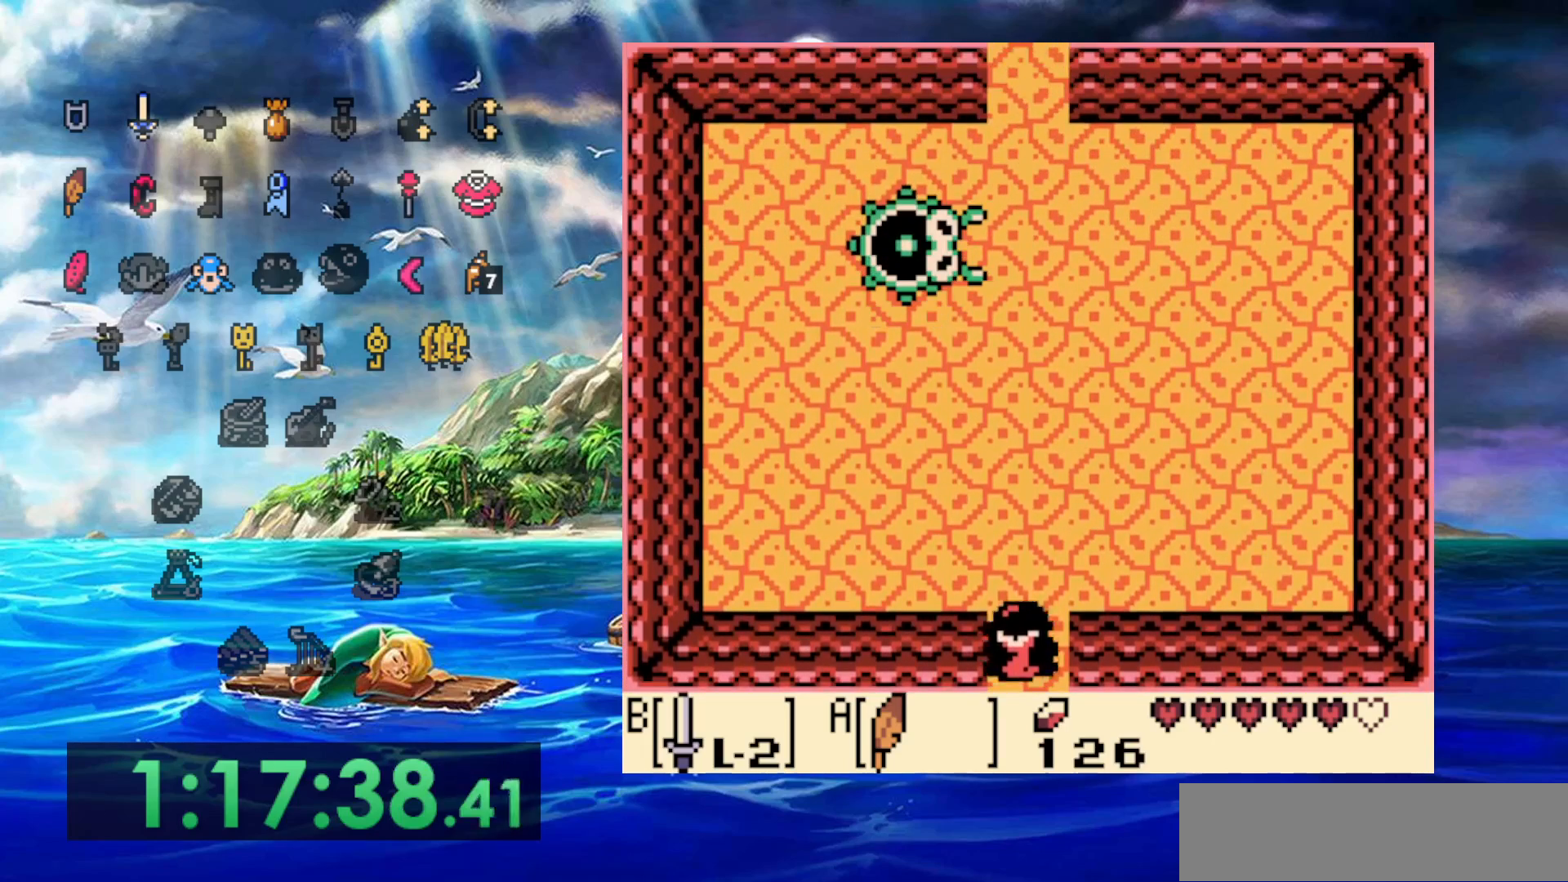
{"dt_ms": 1000, "buttons": [], "events": [[400, "DPAD_UP", "up"]]}
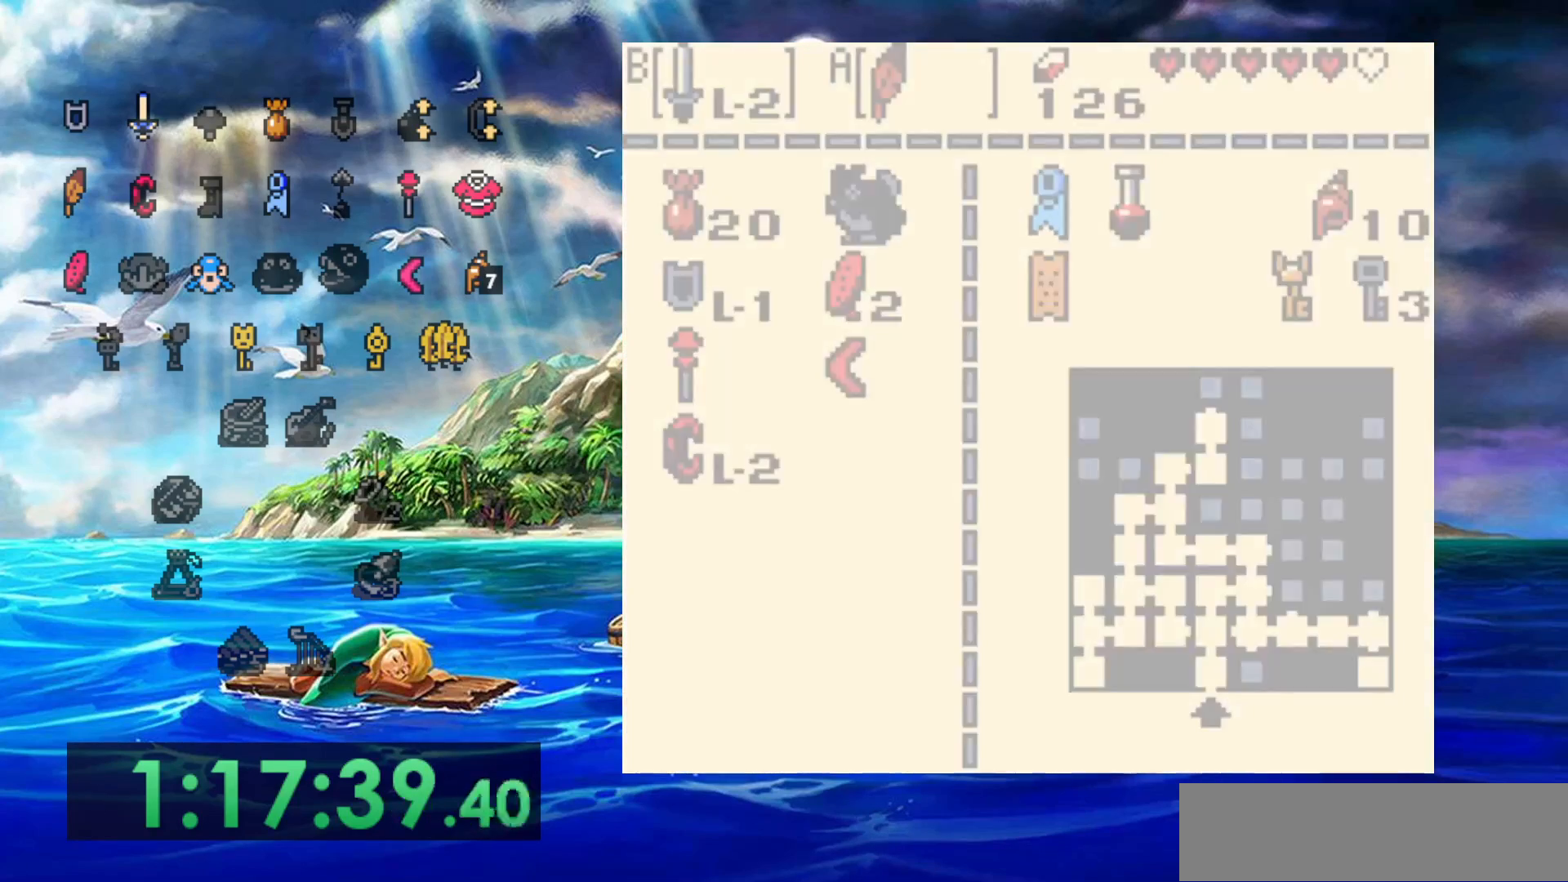
{"dt_ms": 500, "buttons": ["DPAD_RIGHT"], "events": [[400, "DPAD_RIGHT", "down"]]}
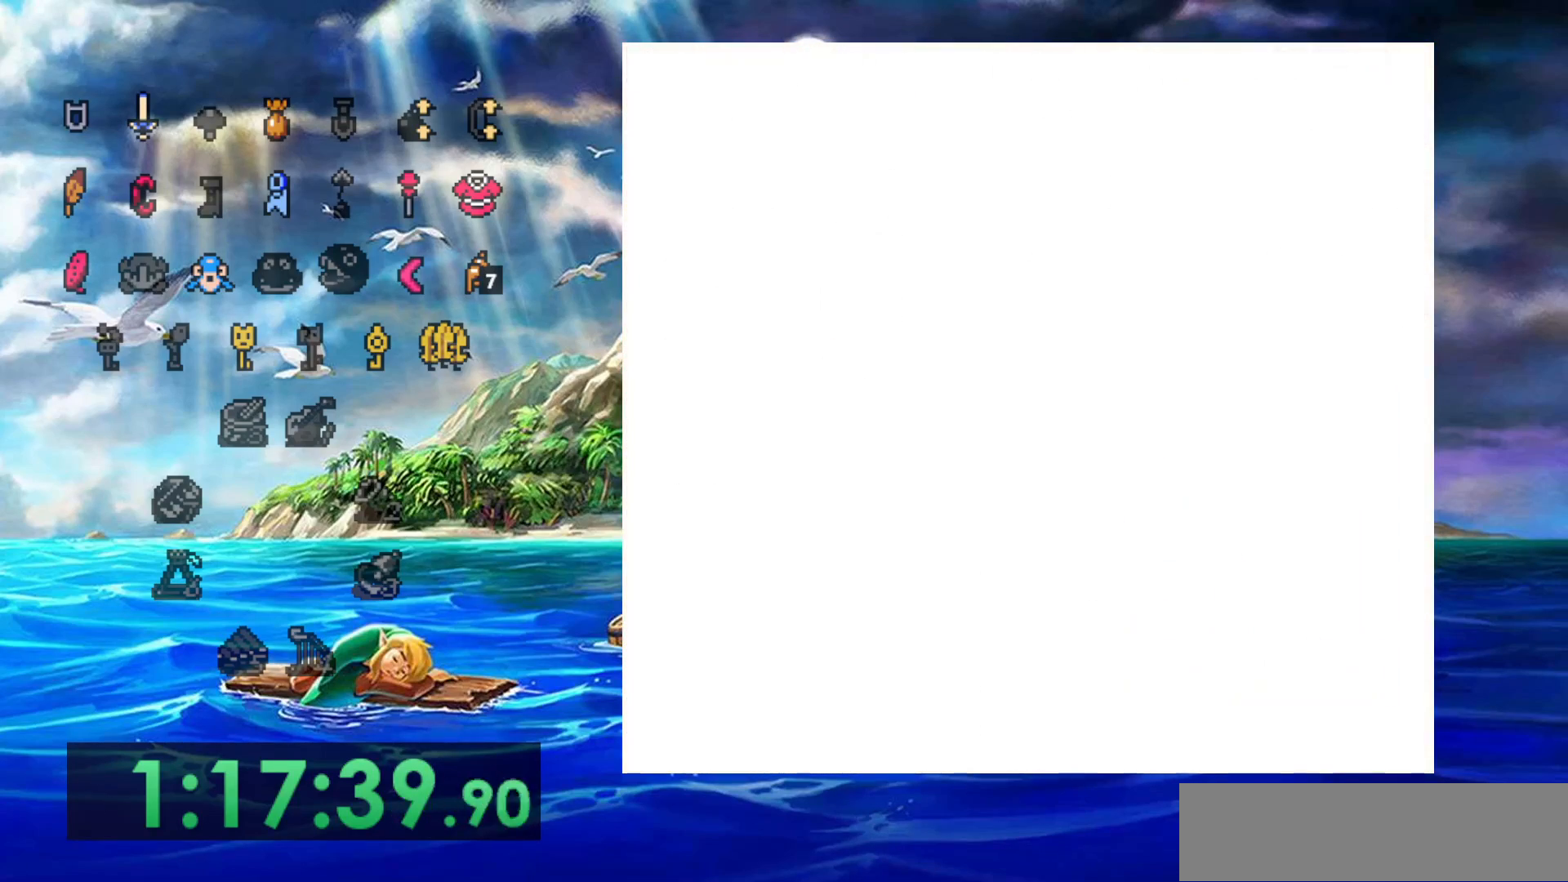
{"dt_ms": 500, "buttons": ["DPAD_RIGHT"], "events": []}
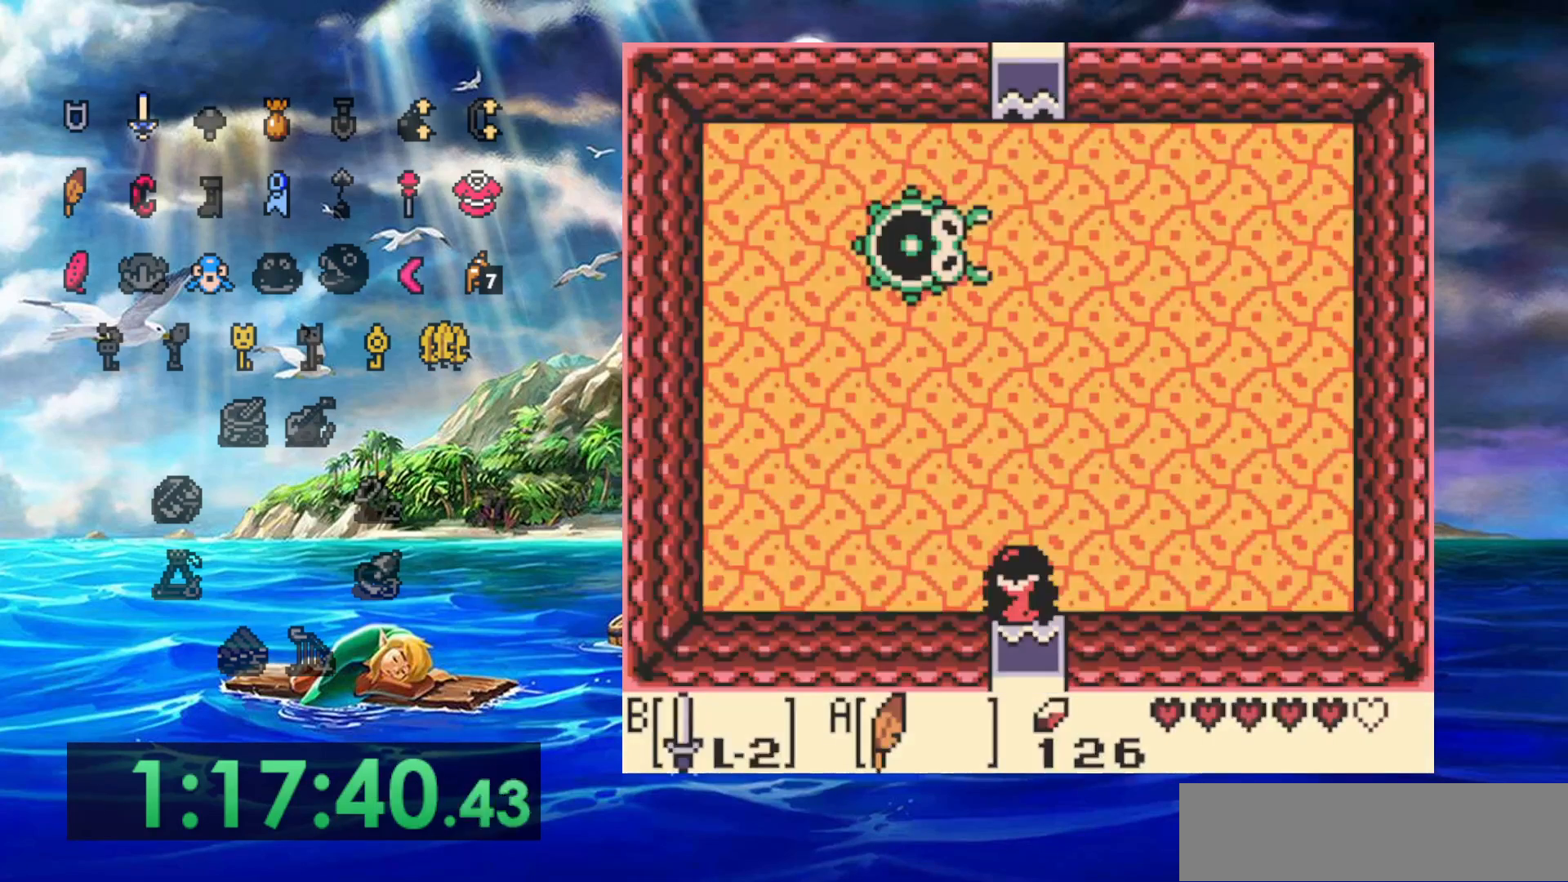
{"dt_ms": 500, "buttons": ["DPAD_RIGHT"], "events": [[83, "B", "down"], [500, "B", "up"]]}
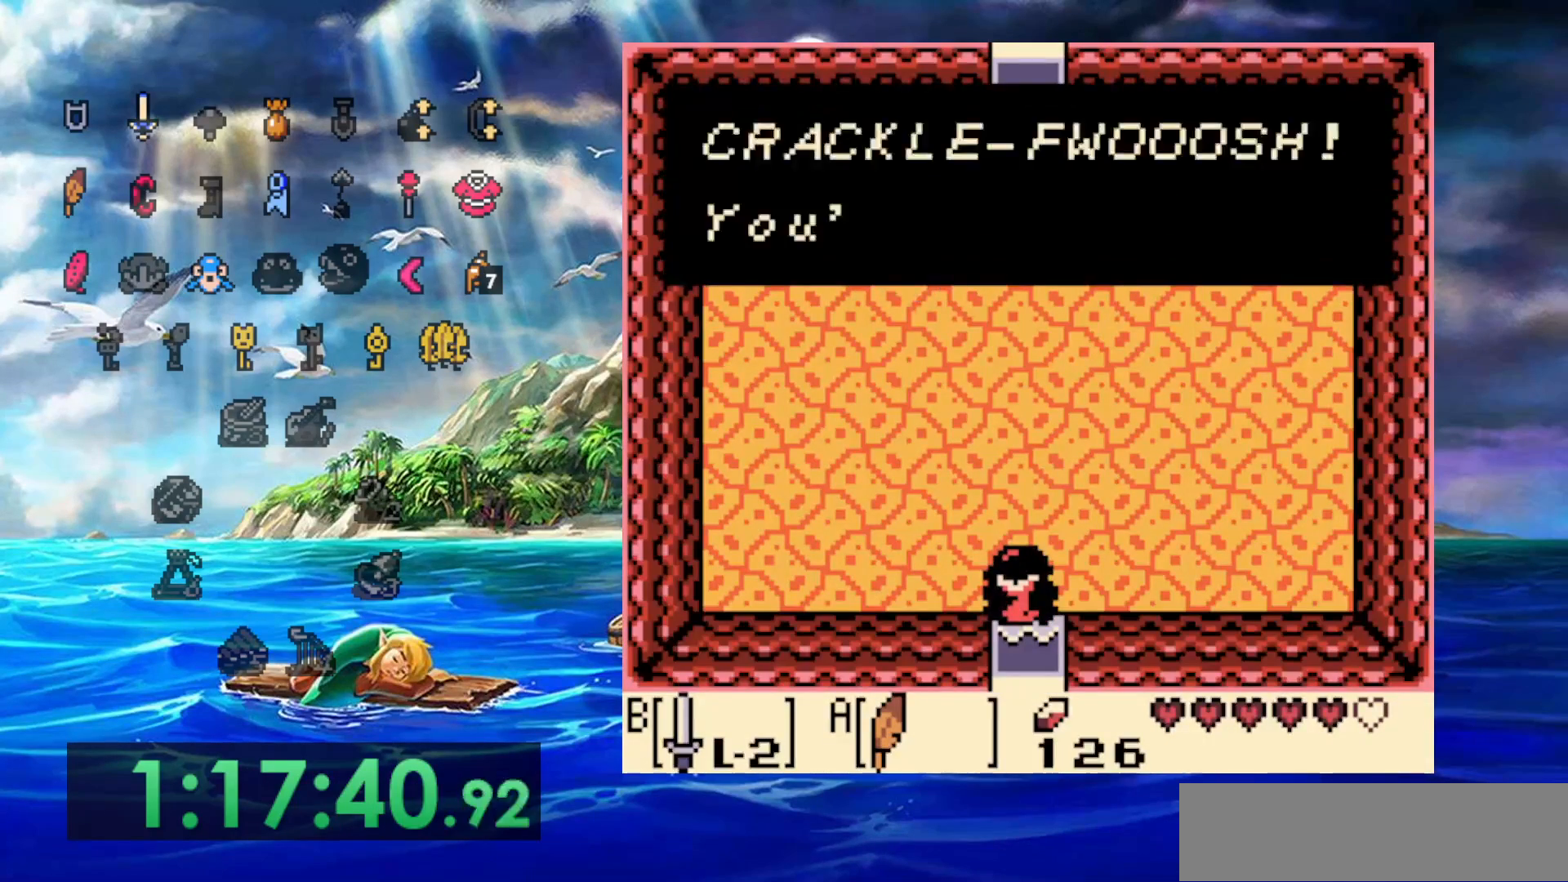
{"dt_ms": 500, "buttons": ["B", "DPAD_RIGHT"], "events": [[233, "B", "down"], [400, "B", "up"], [500, "B", "down"]]}
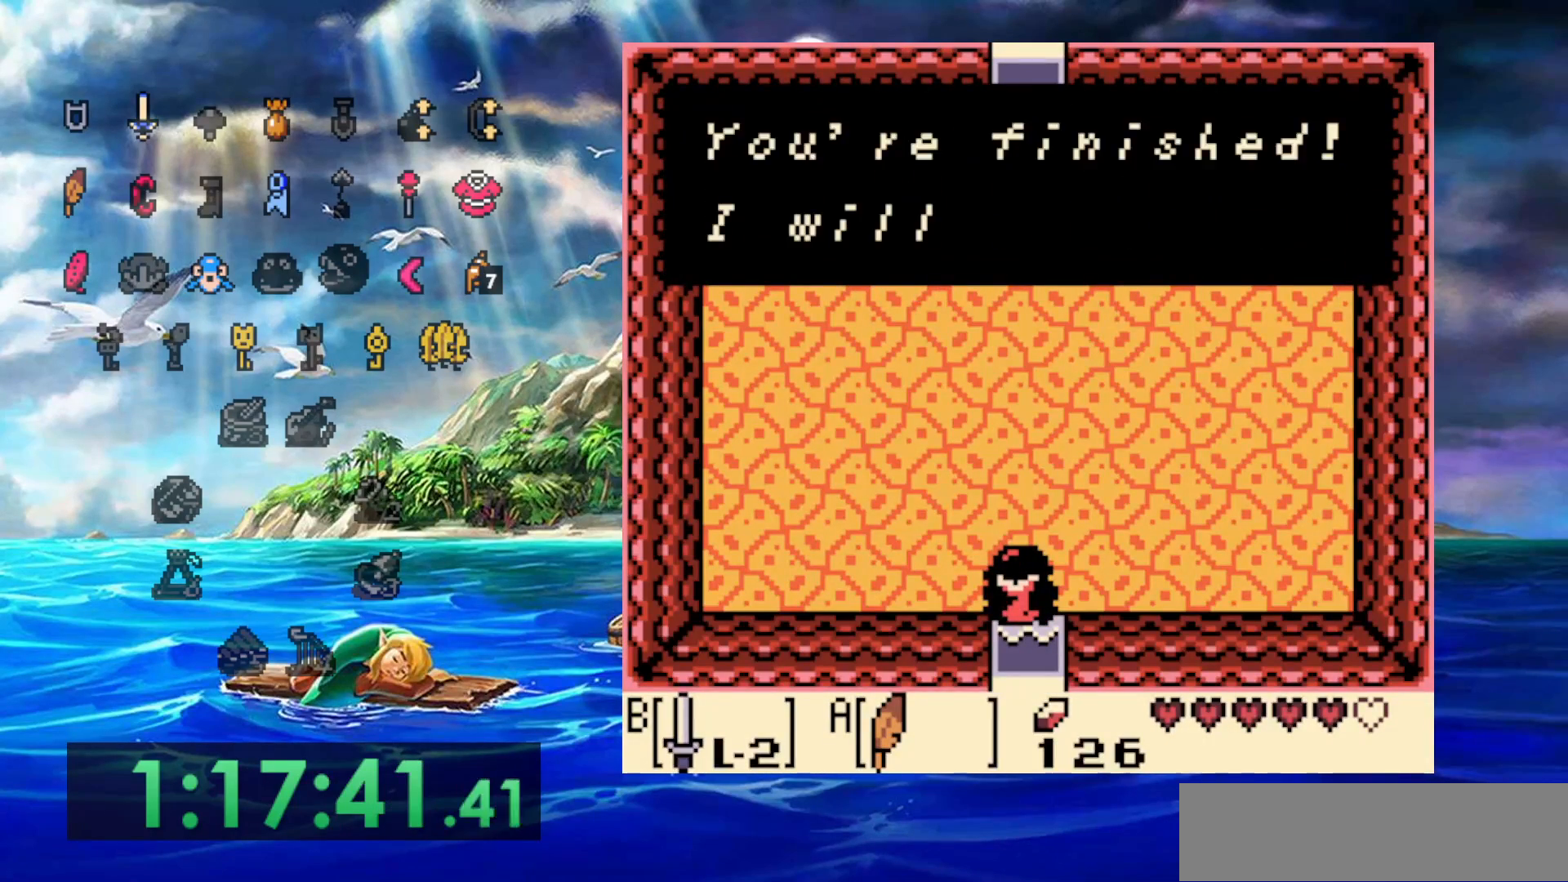
{"dt_ms": 500, "buttons": ["DPAD_RIGHT"], "events": [[150, "B", "up"], [283, "B", "down"], [483, "B", "up"]]}
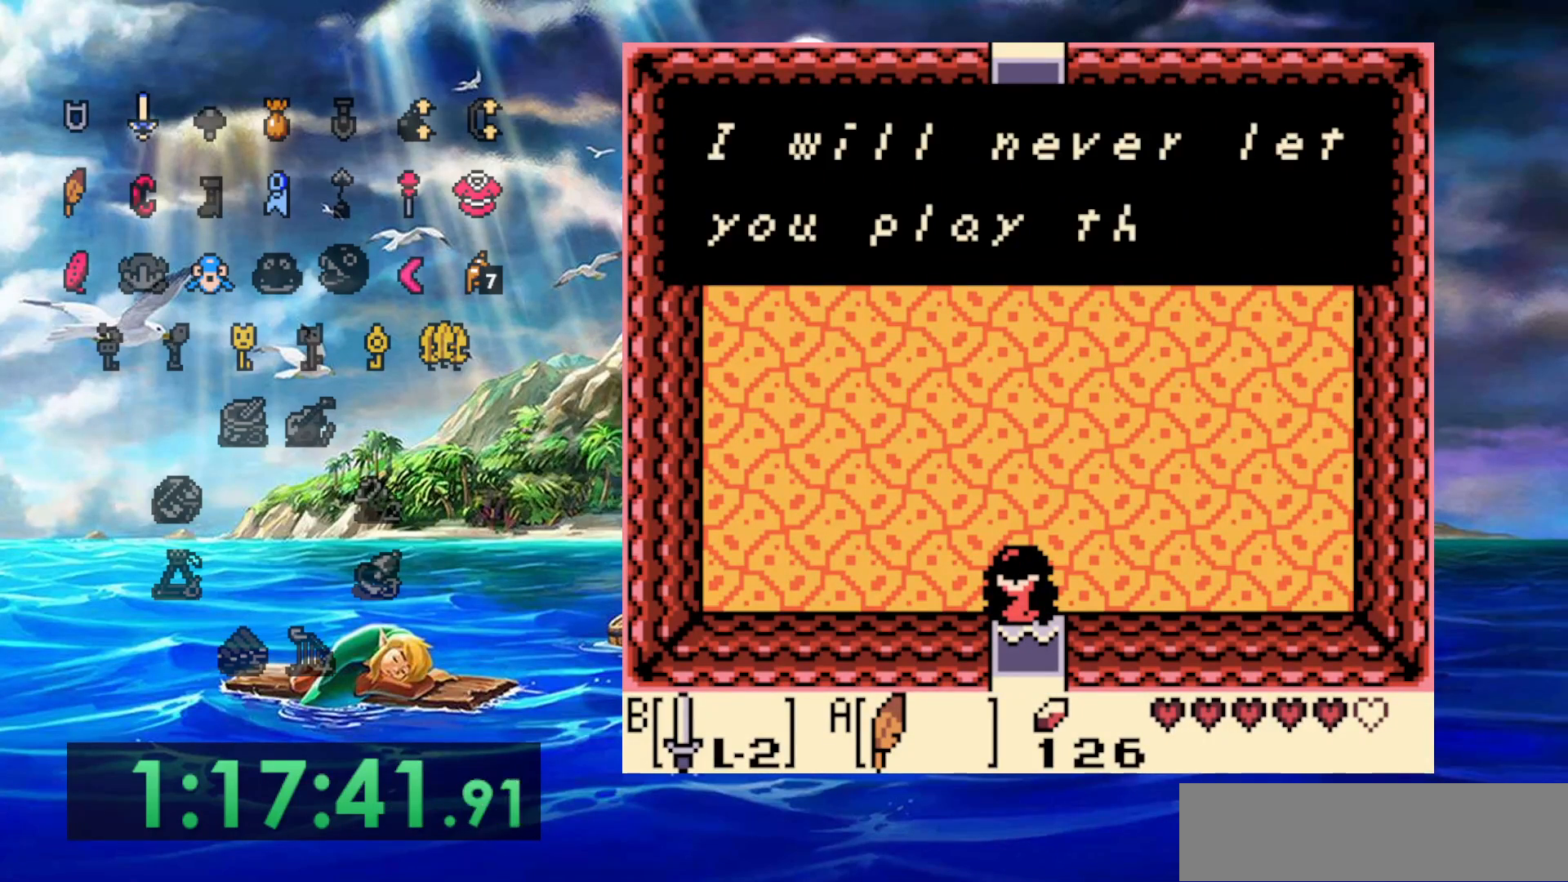
{"dt_ms": 500, "buttons": ["DPAD_RIGHT"], "events": [[233, "B", "down"], [433, "B", "up"]]}
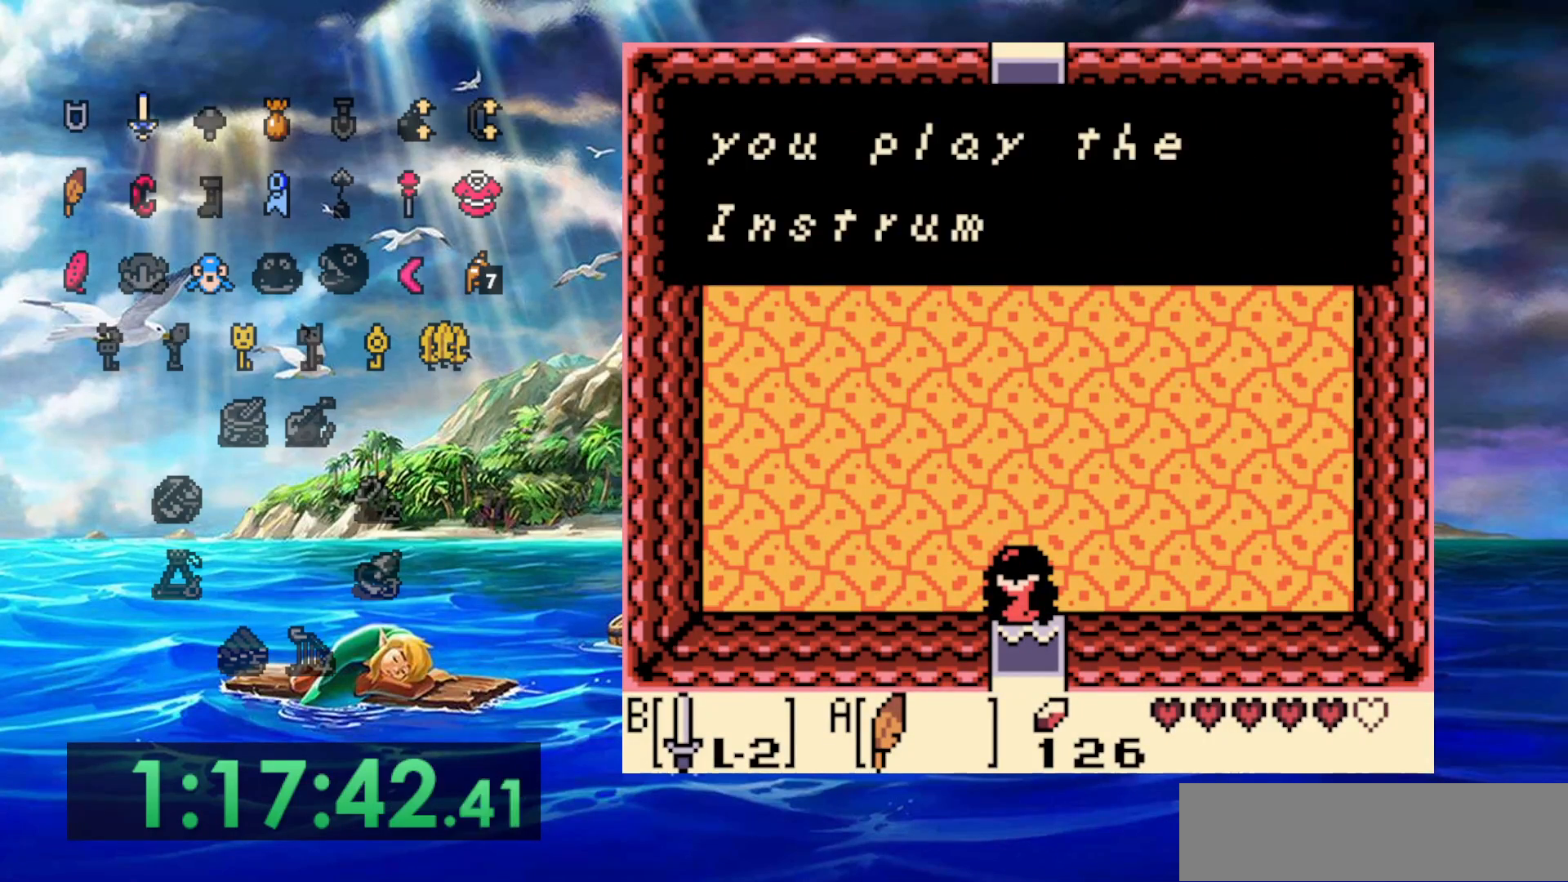
{"dt_ms": 500, "buttons": ["B", "DPAD_RIGHT"], "events": [[183, "B", "down"], [350, "B", "up"], [500, "B", "down"]]}
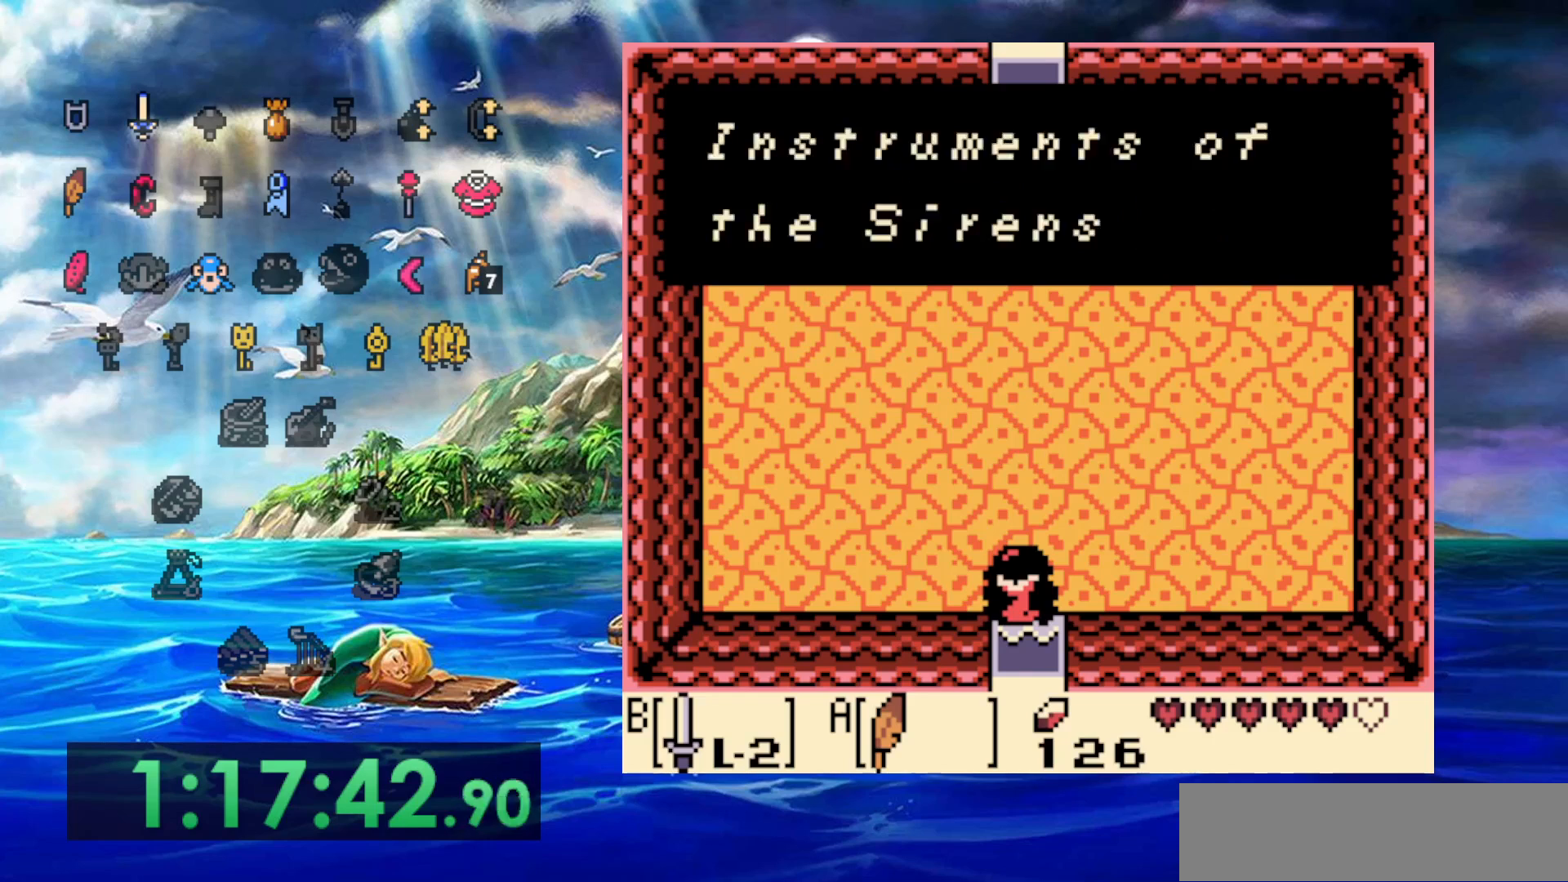
{"dt_ms": 500, "buttons": ["B", "DPAD_RIGHT"], "events": [[117, "B", "up"], [217, "B", "down"]]}
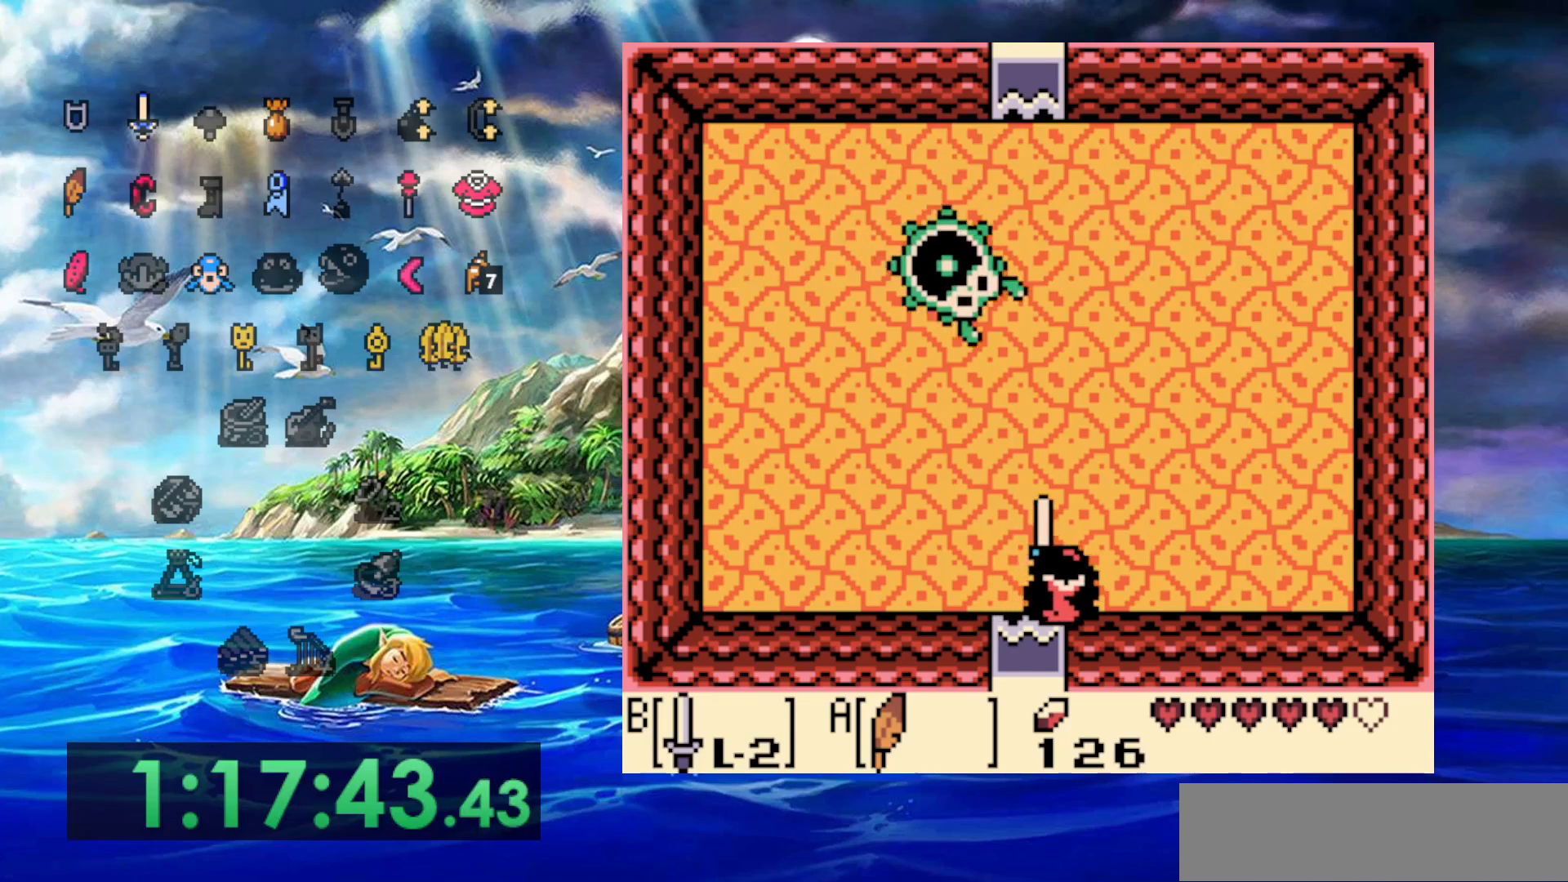
{"dt_ms": 500, "buttons": ["B", "DPAD_UP"], "events": [[417, "DPAD_UP", "down"], [467, "DPAD_RIGHT", "up"]]}
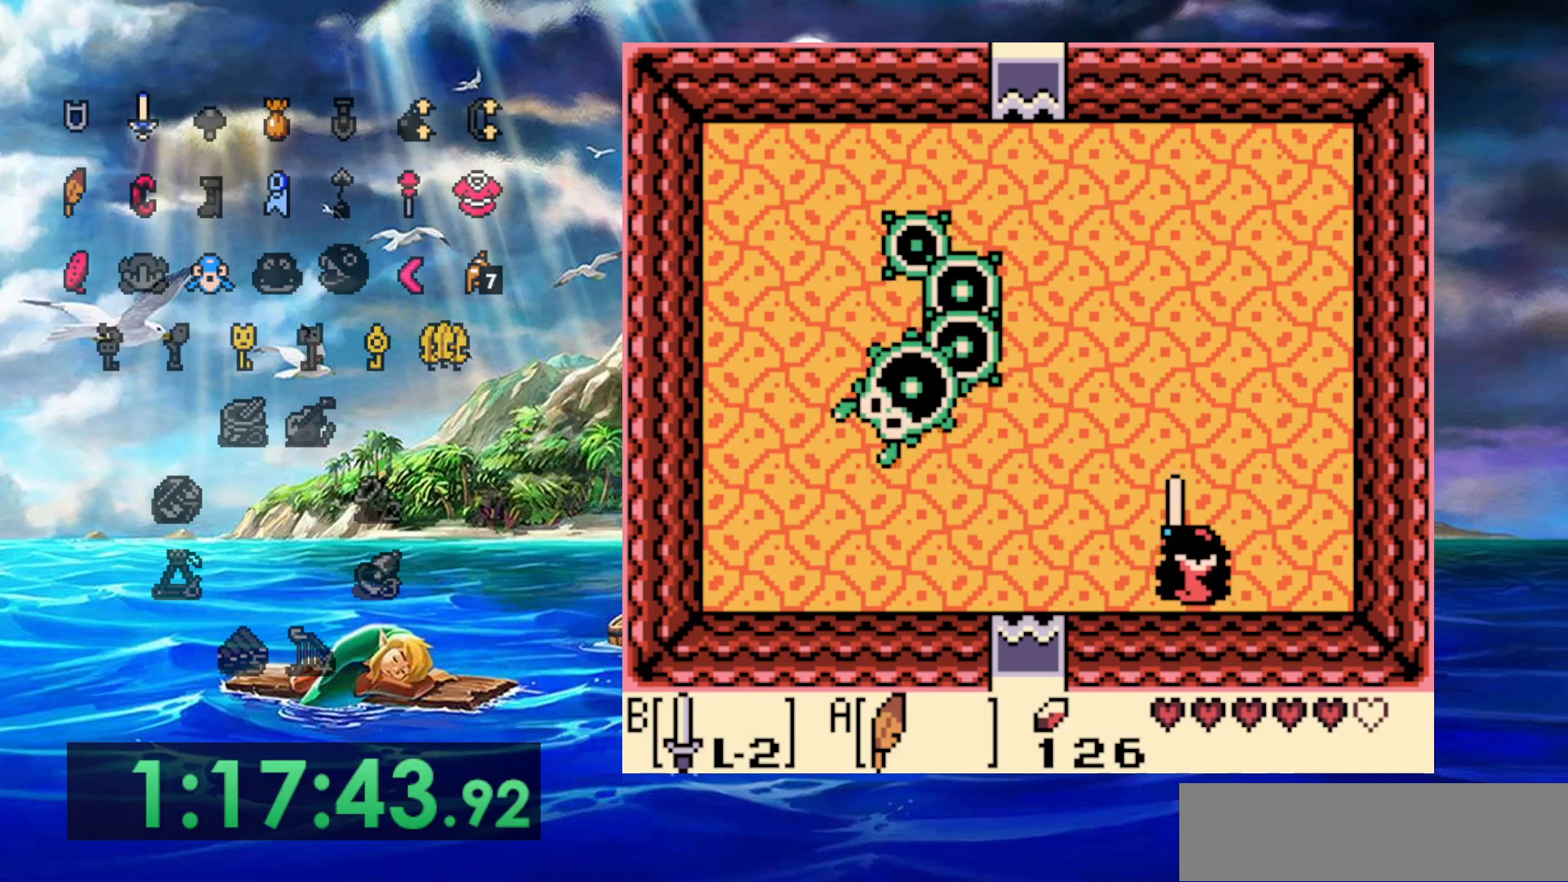
{"dt_ms": 500, "buttons": ["B", "DPAD_UP"], "events": []}
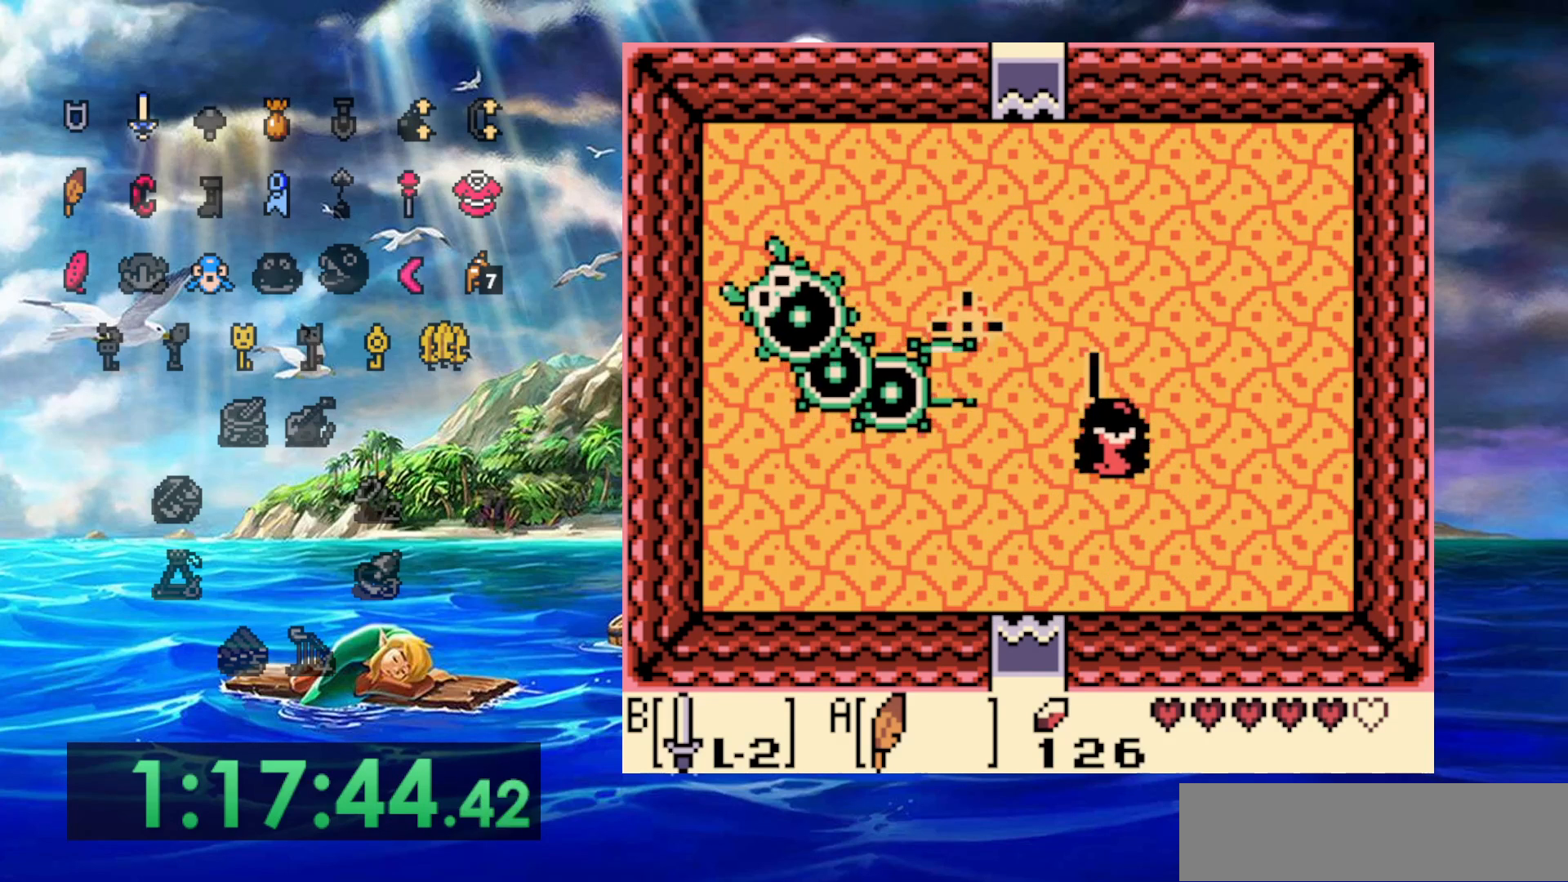
{"dt_ms": 500, "buttons": [], "events": [[83, "B", "up"], [167, "DPAD_UP", "up"]]}
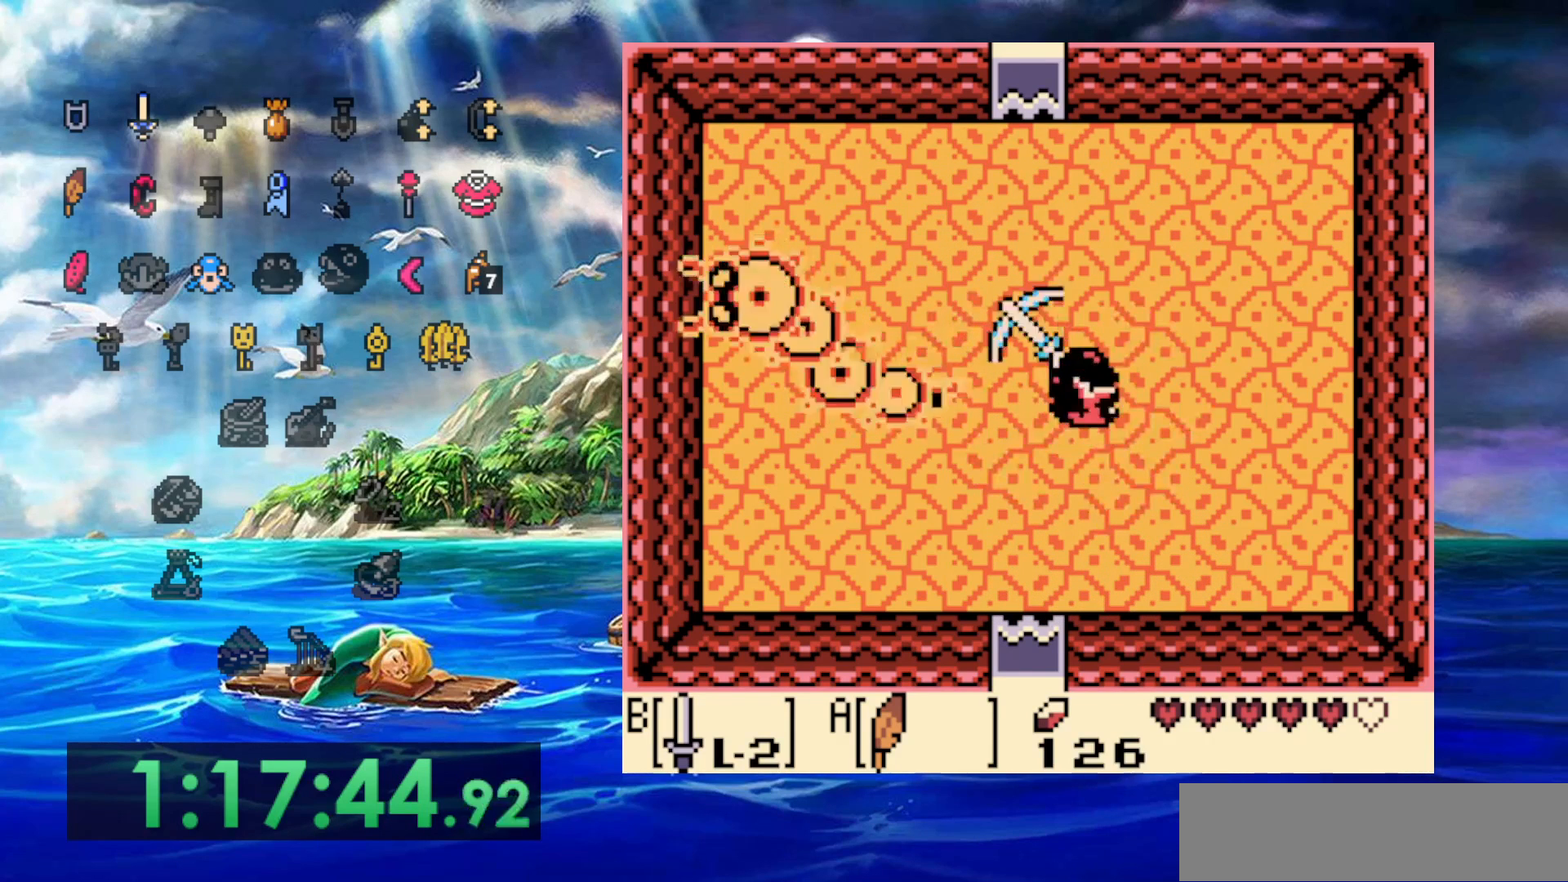
{"dt_ms": 500, "buttons": ["DPAD_UP"], "events": [[333, "DPAD_UP", "down"]]}